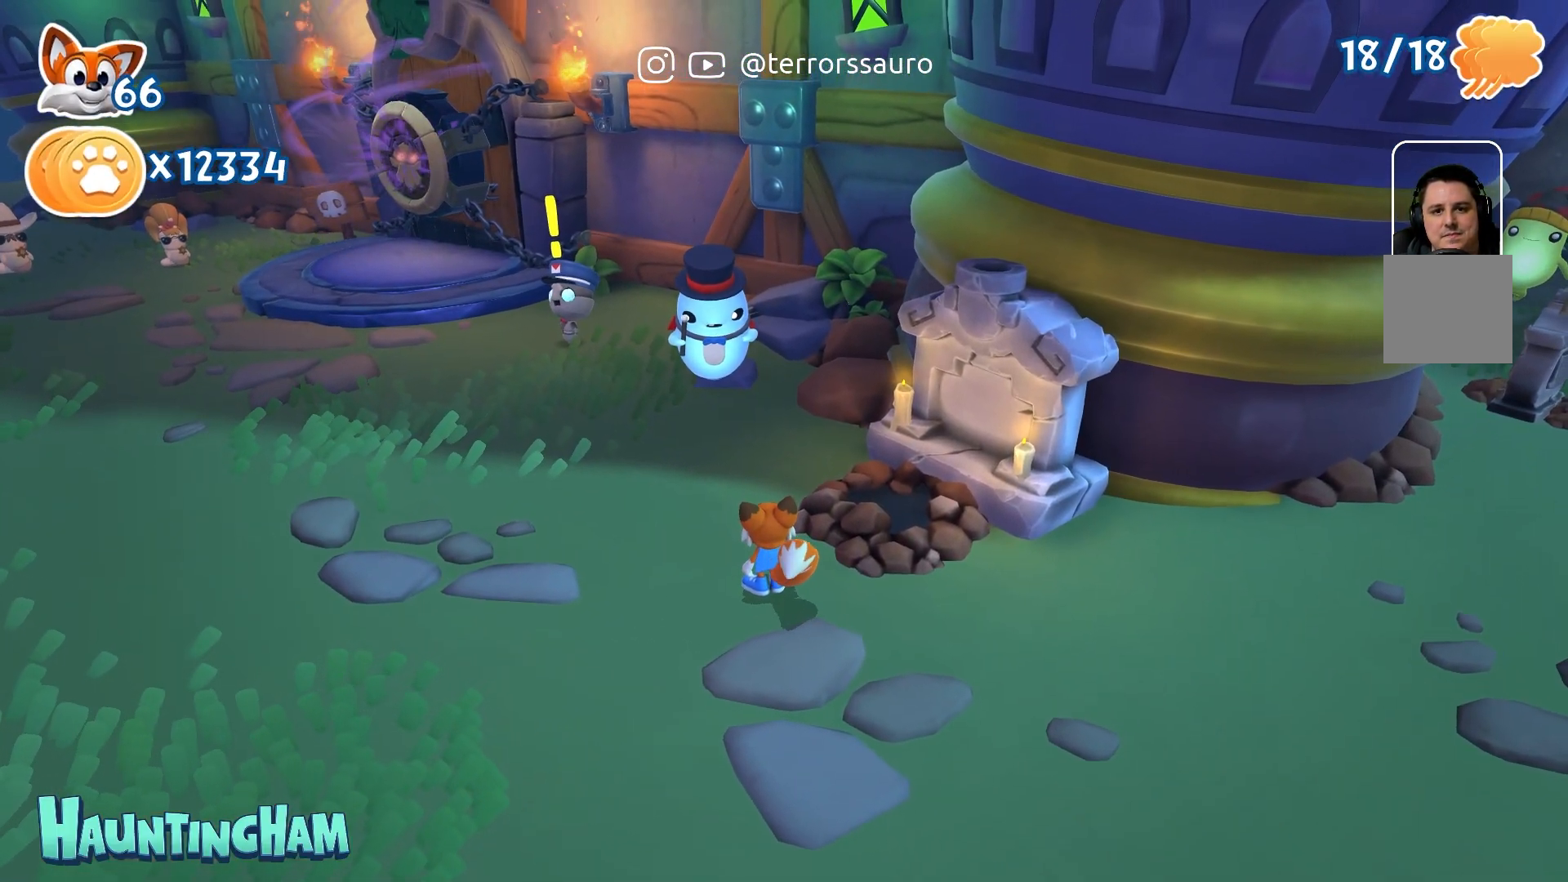
Gameplay with a controller (Xbox layout); each line is a JSON object with the inputs held at the frame after it. "events" lists button and stick changes between this image and that frame as [ms after this image, input, new state], when the widget could be followed in between. Not read: L3 R3.
{"buttons": [], "left_stick": "right", "right_stick": "center", "events": [[183, "left_stick", "right"]]}
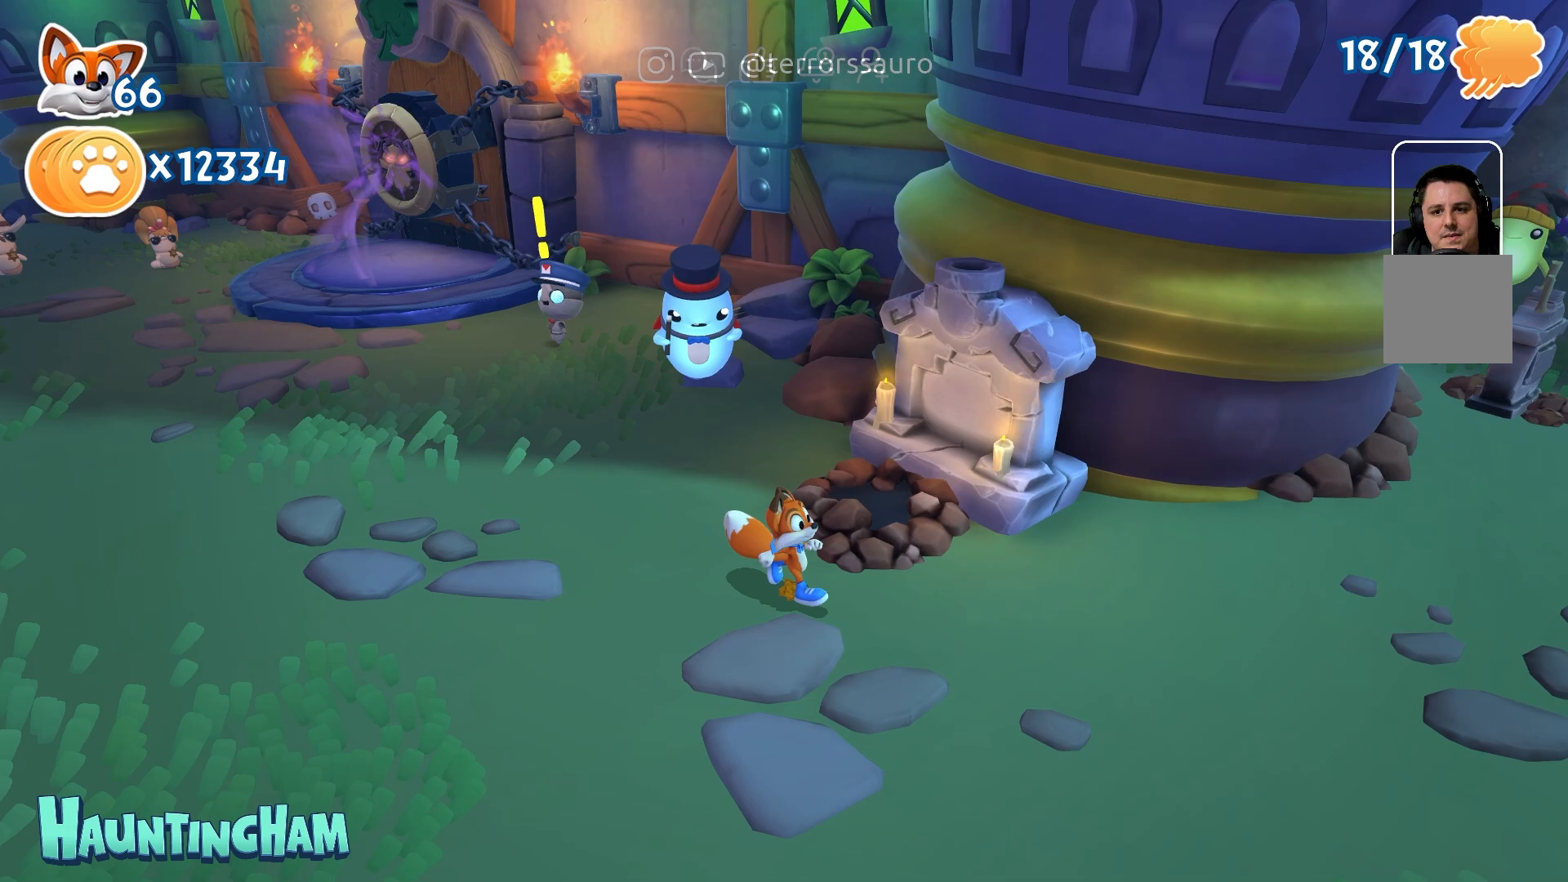
{"buttons": [], "left_stick": "right", "right_stick": "center", "events": []}
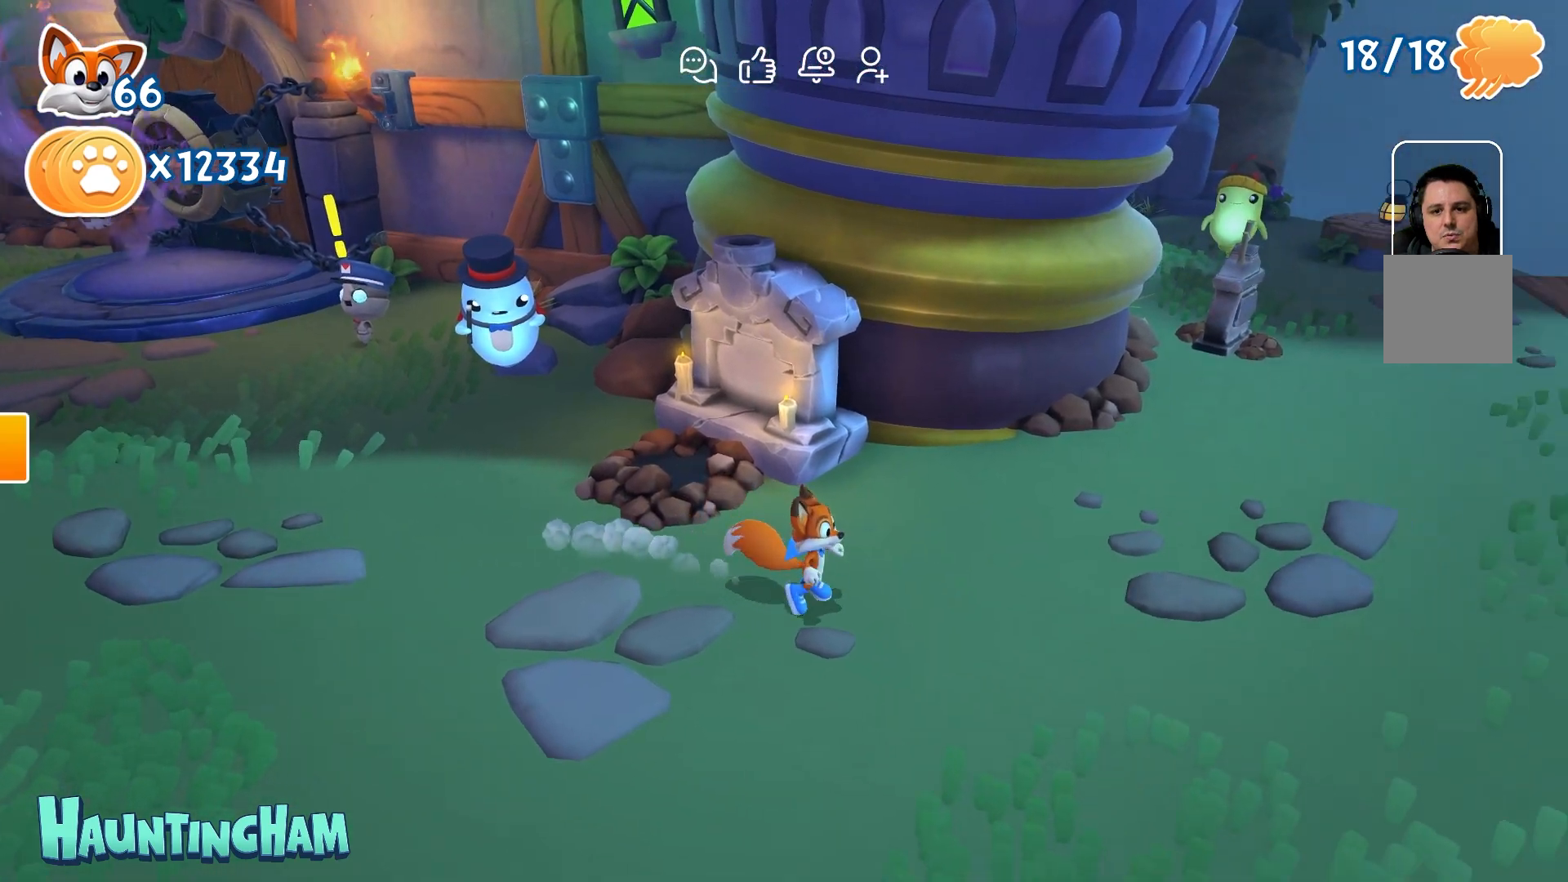
{"buttons": [], "left_stick": "up-right", "right_stick": "center", "events": [[450, "left_stick", "up-right"]]}
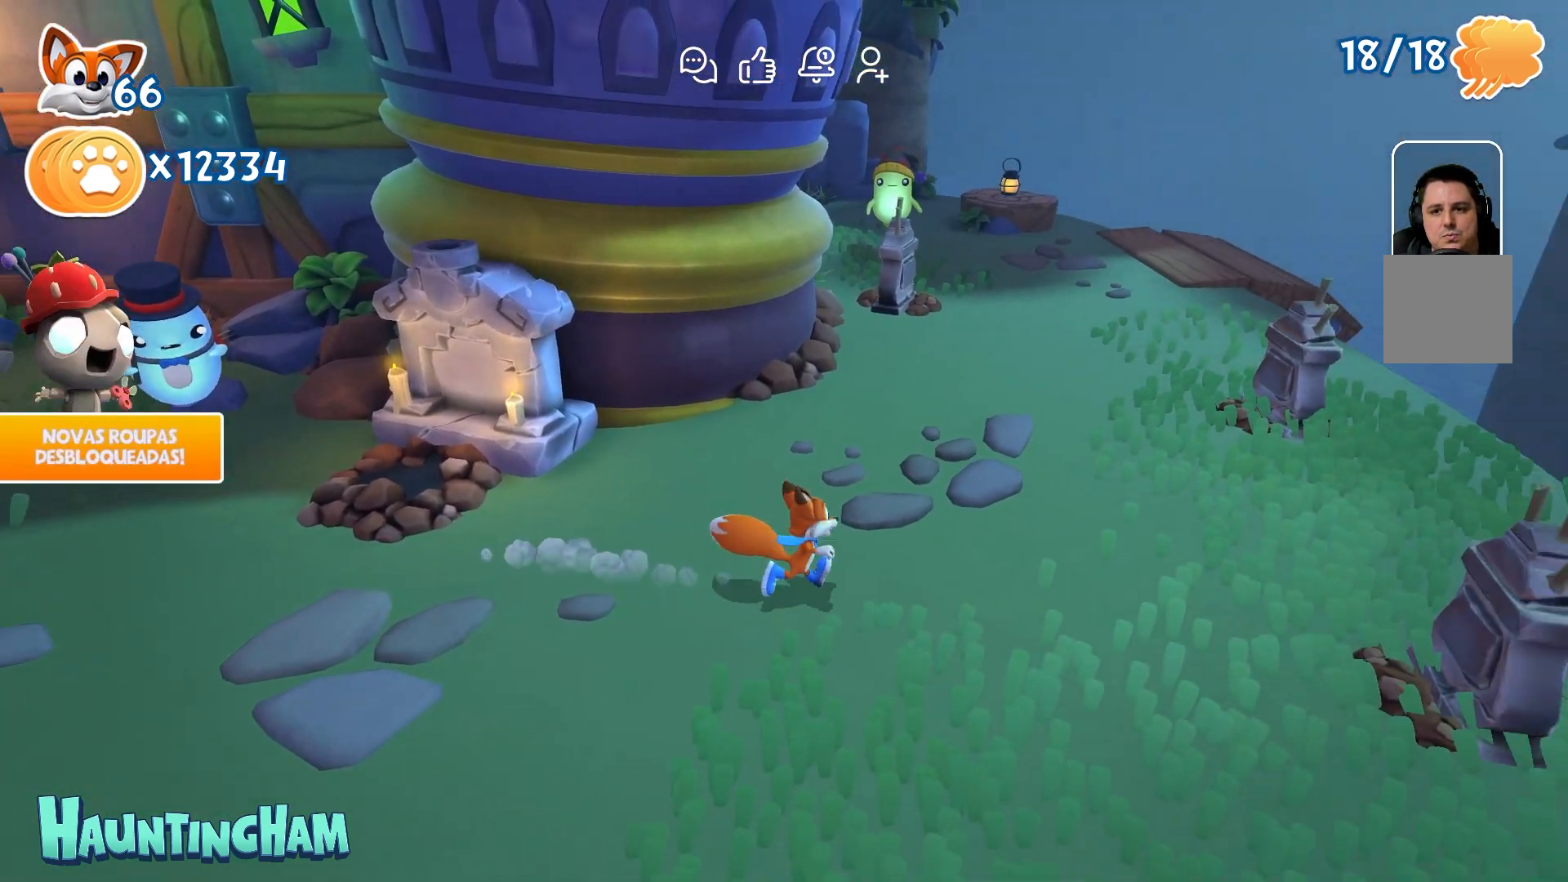
{"buttons": [], "left_stick": "up", "right_stick": "center", "events": [[200, "left_stick", "up"]]}
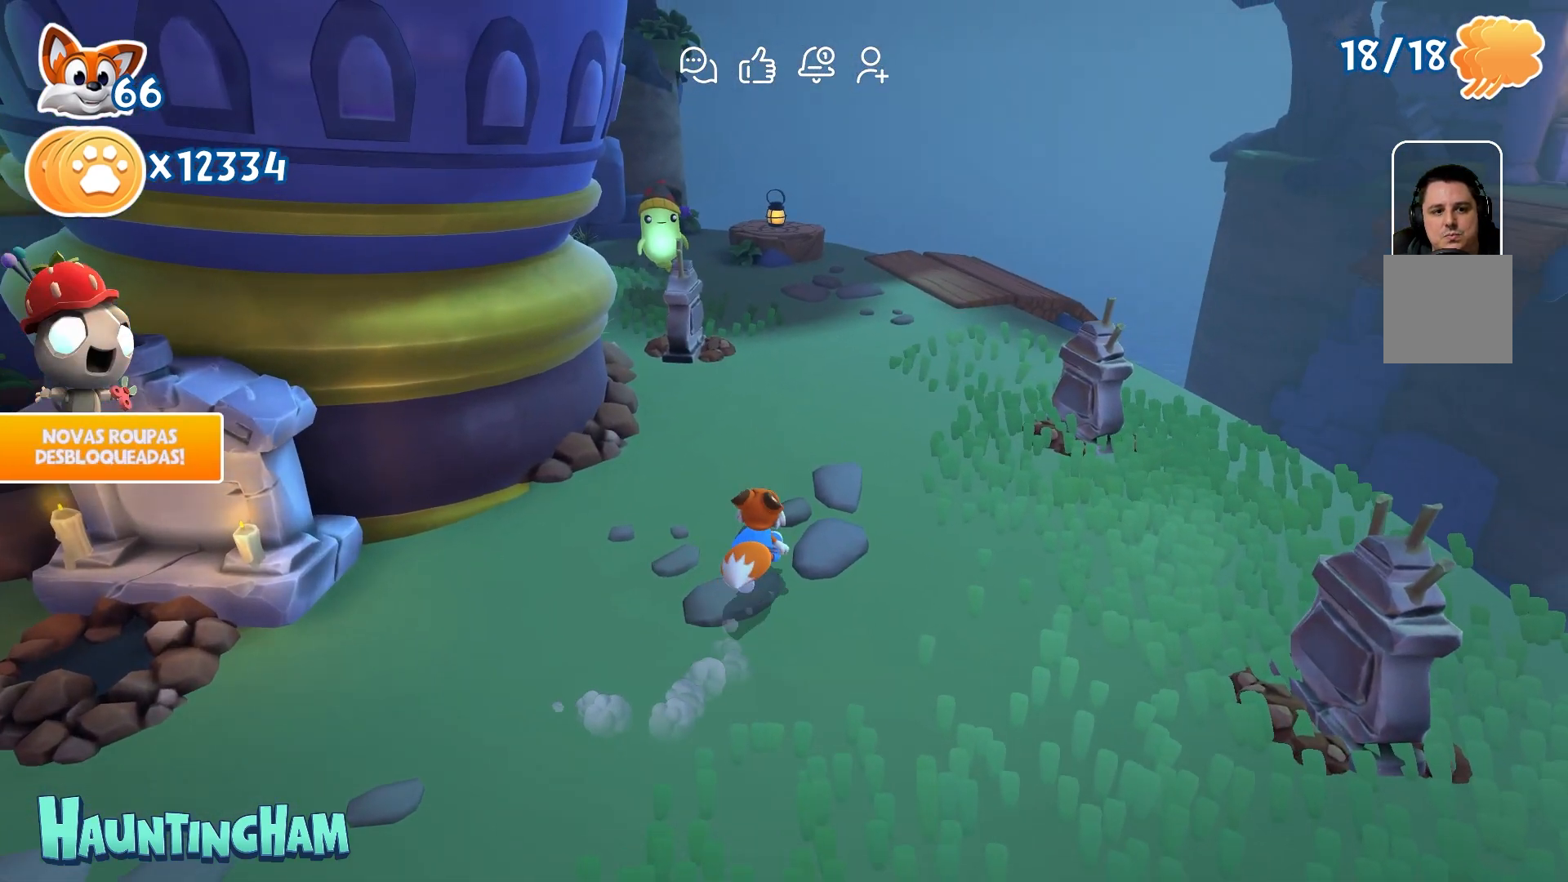
{"buttons": [], "left_stick": "up", "right_stick": "center", "events": []}
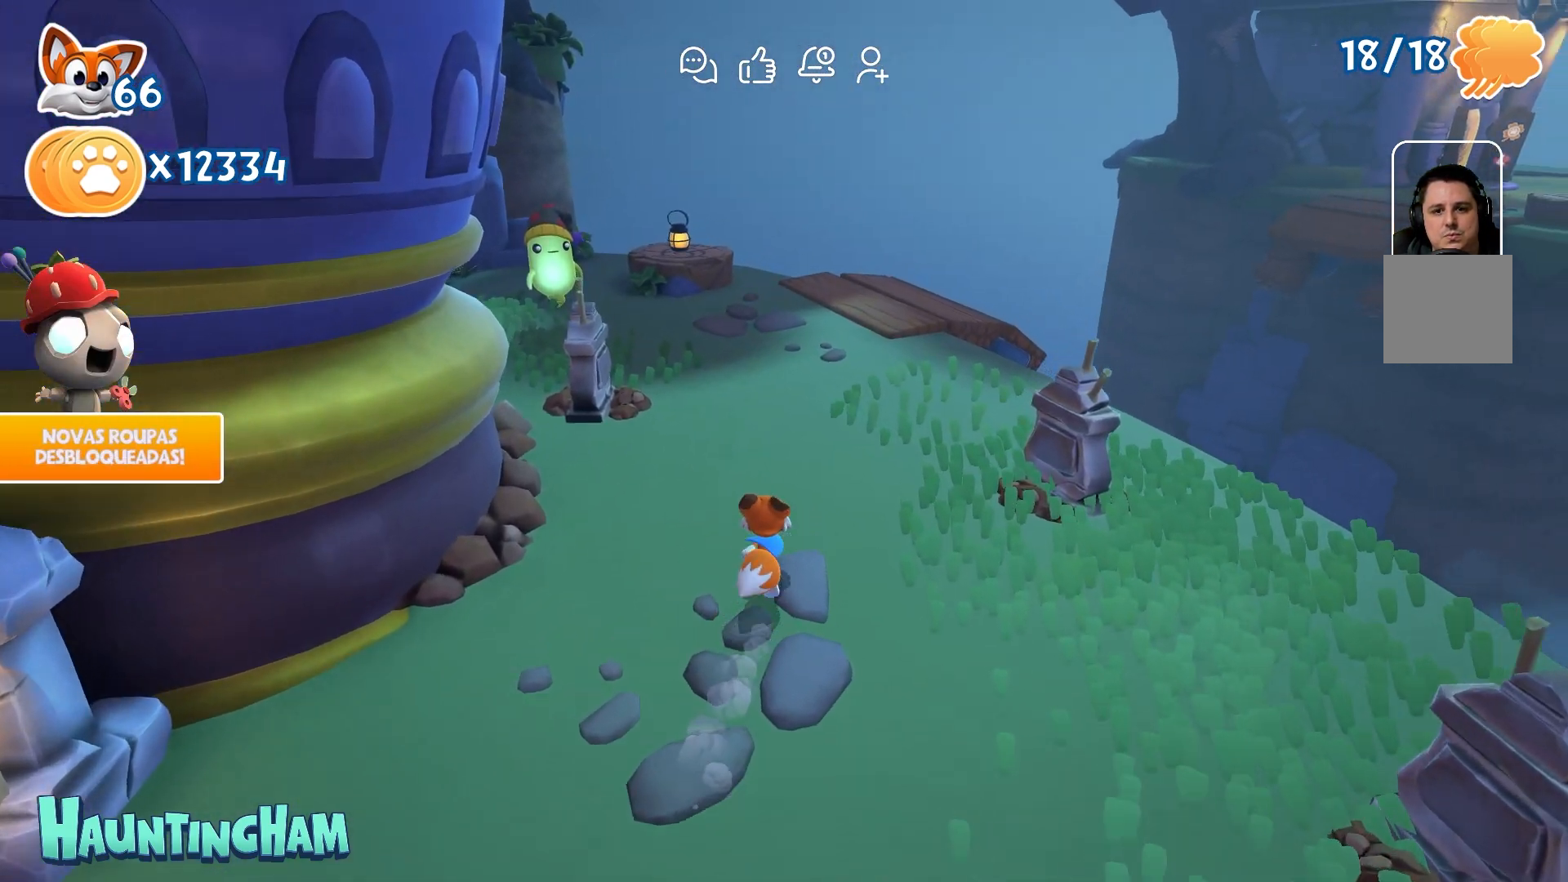
{"buttons": [], "left_stick": "up-right", "right_stick": "left", "events": [[200, "right_stick", "left"], [417, "left_stick", "up-right"]]}
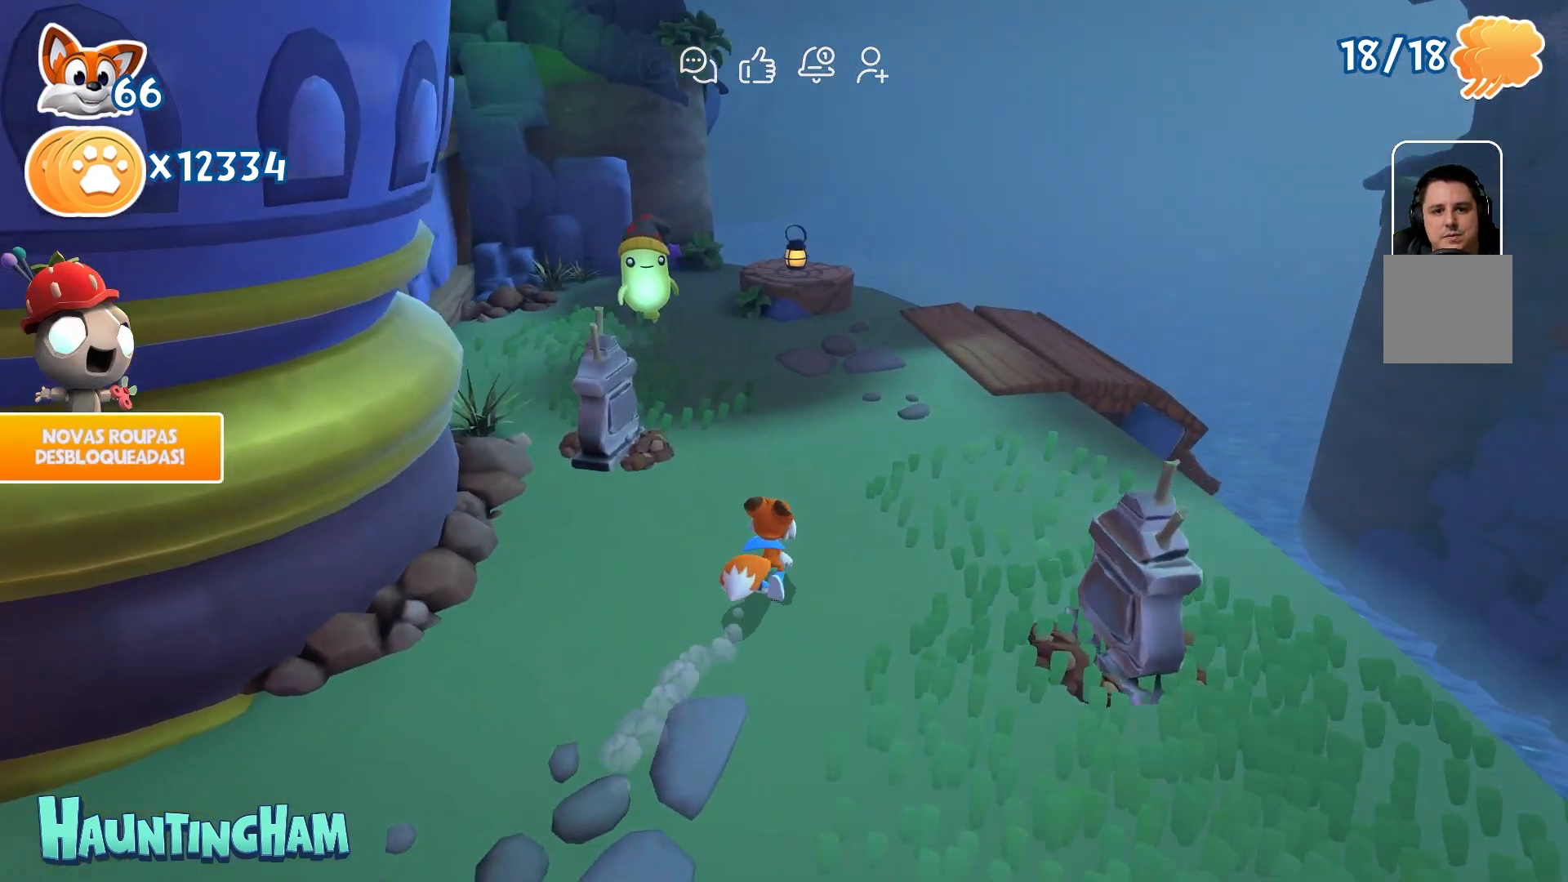
{"buttons": [], "left_stick": "up-right", "right_stick": "center", "events": [[183, "right_stick", "center"]]}
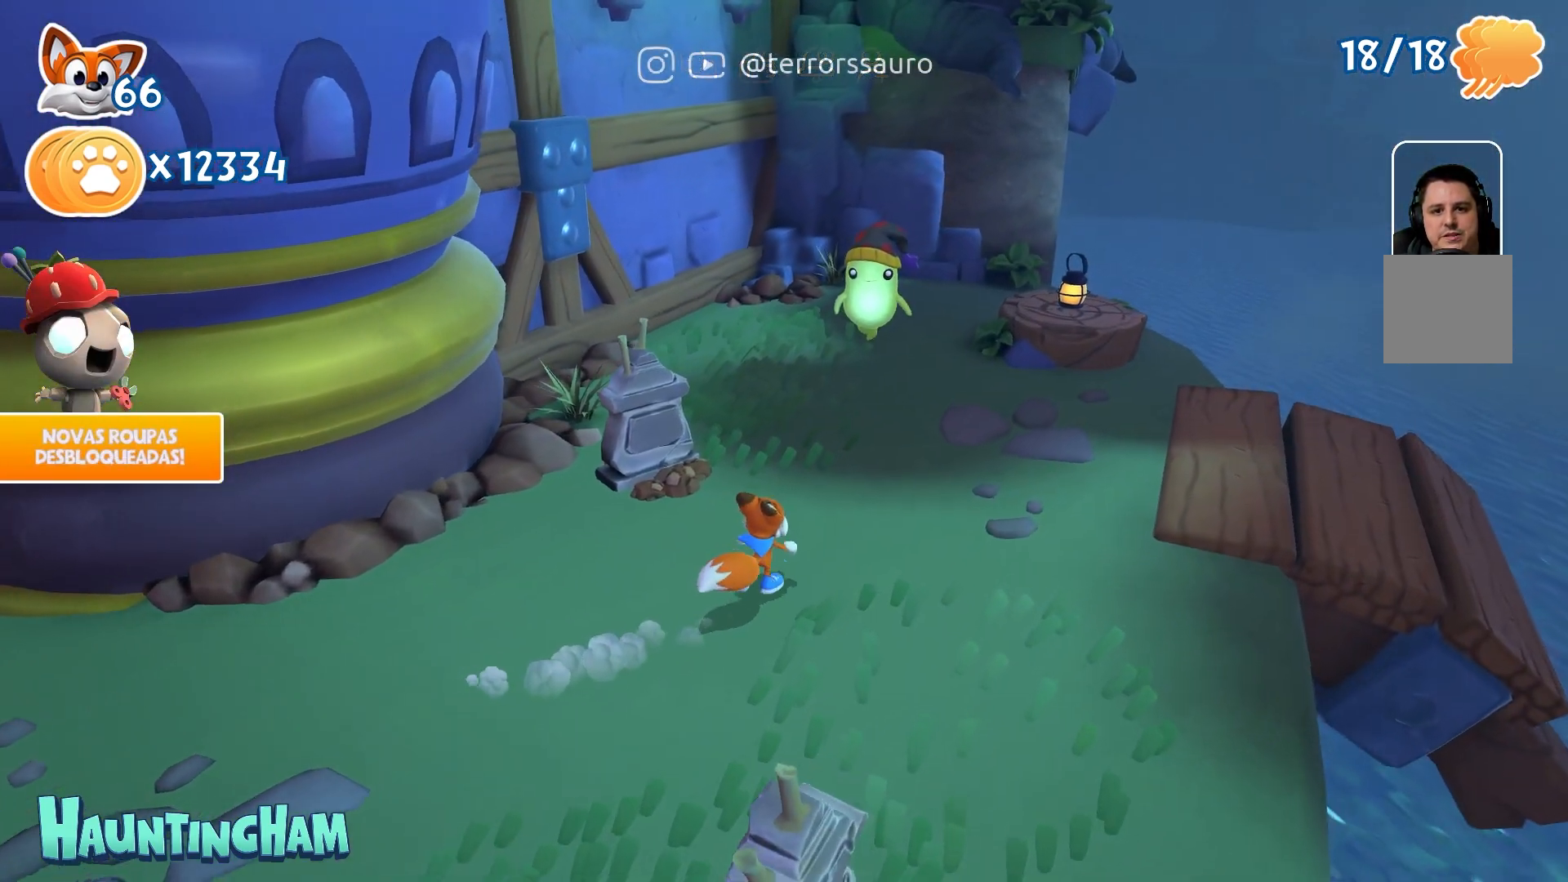
{"buttons": [], "left_stick": "up", "right_stick": "center", "events": [[250, "left_stick", "up"]]}
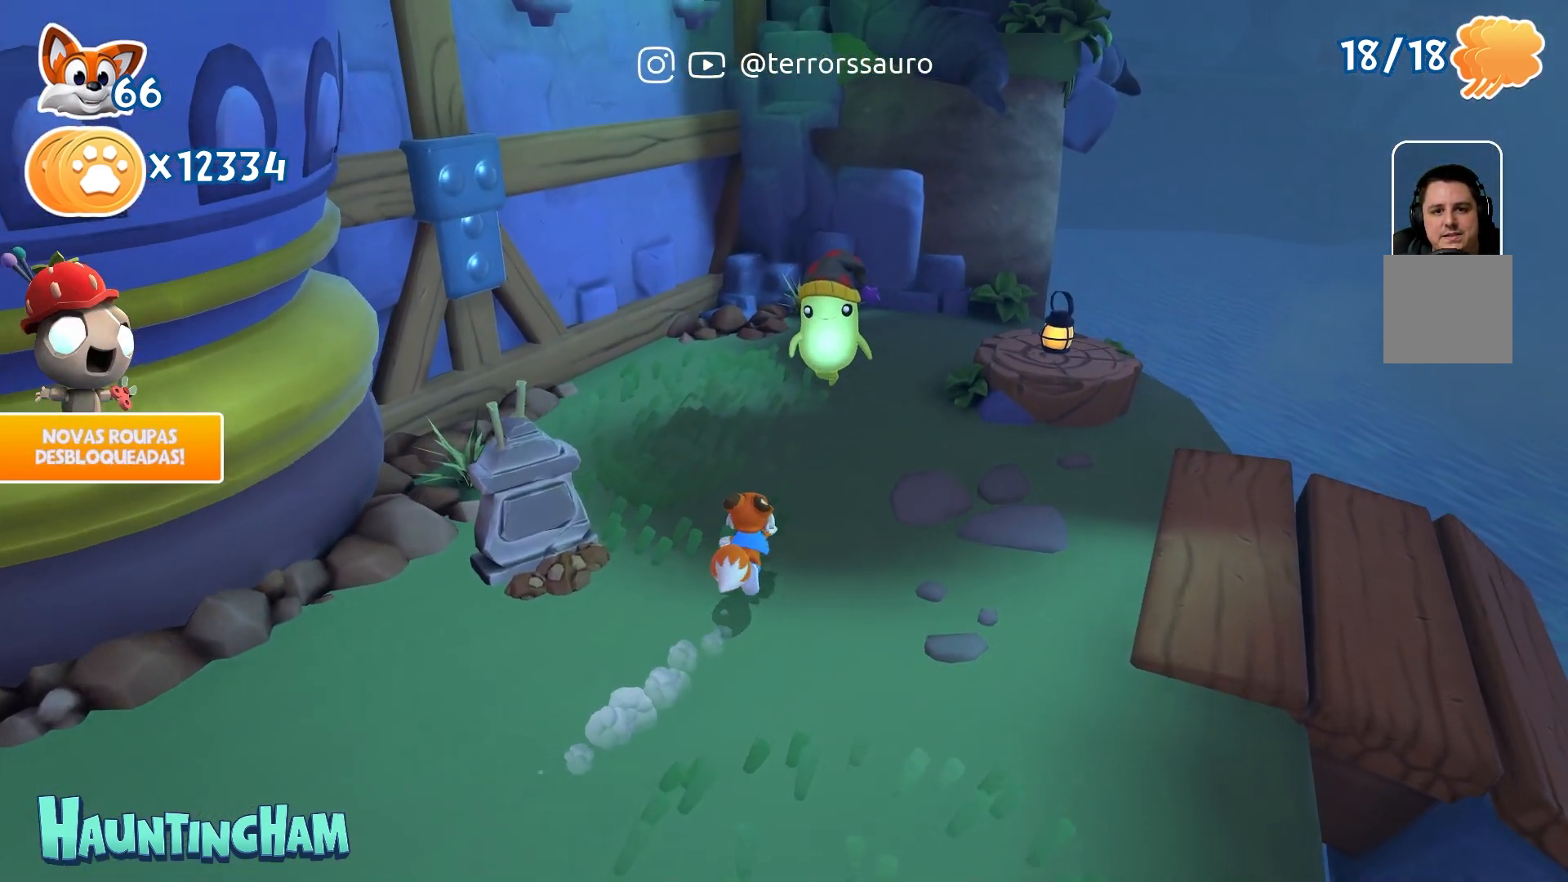
{"buttons": [], "left_stick": "up", "right_stick": "center", "events": []}
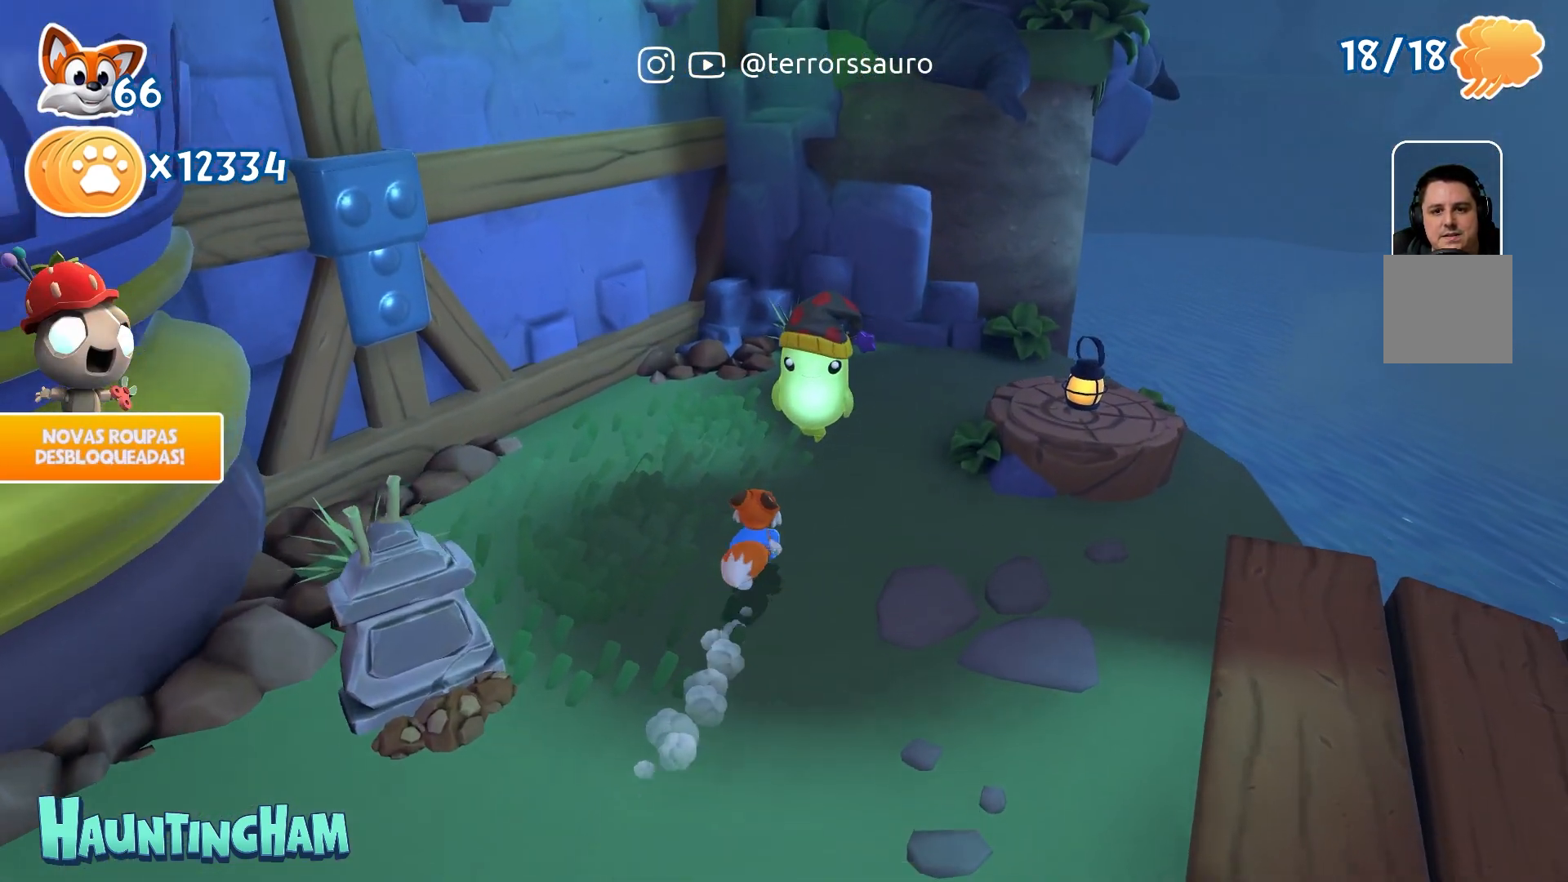
{"buttons": [], "left_stick": "center", "right_stick": "center", "events": [[400, "left_stick", "center"]]}
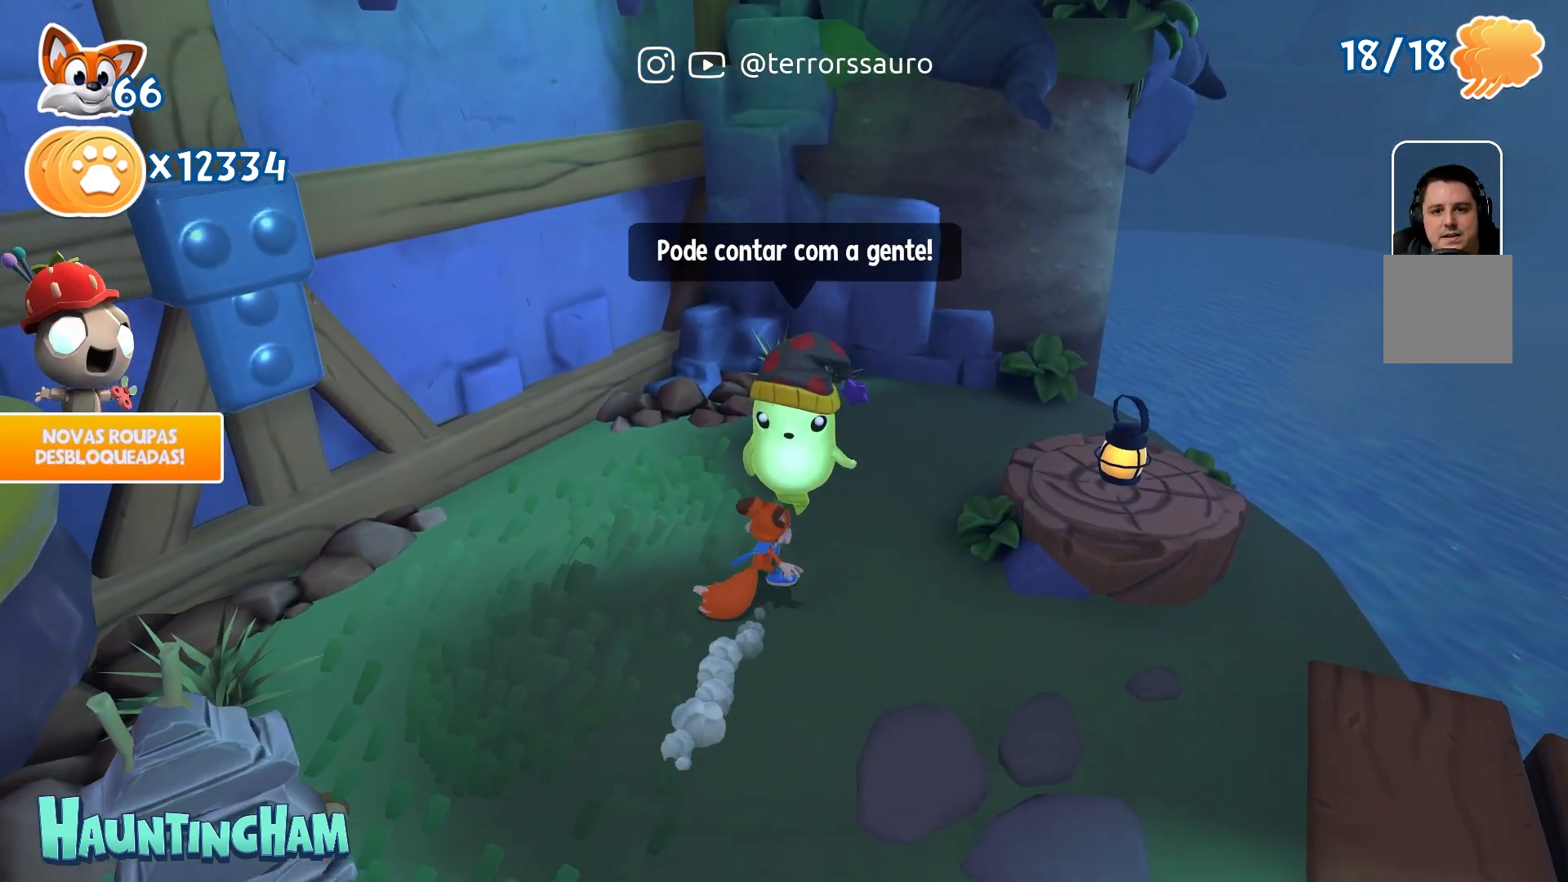
{"buttons": [], "left_stick": "center", "right_stick": "center", "events": []}
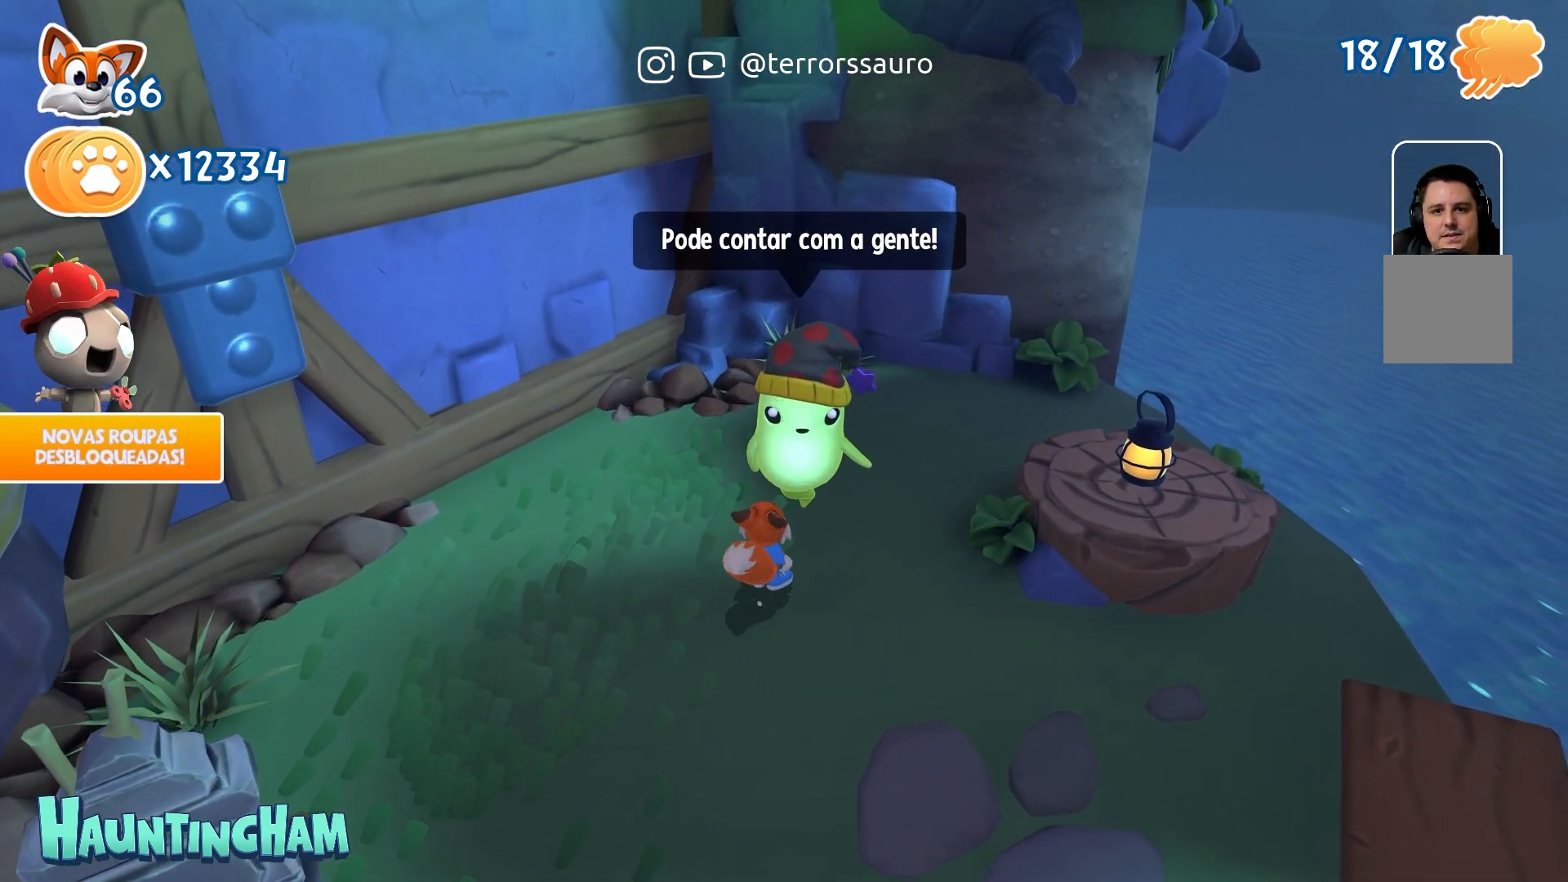
{"buttons": [], "left_stick": "center", "right_stick": "center", "events": []}
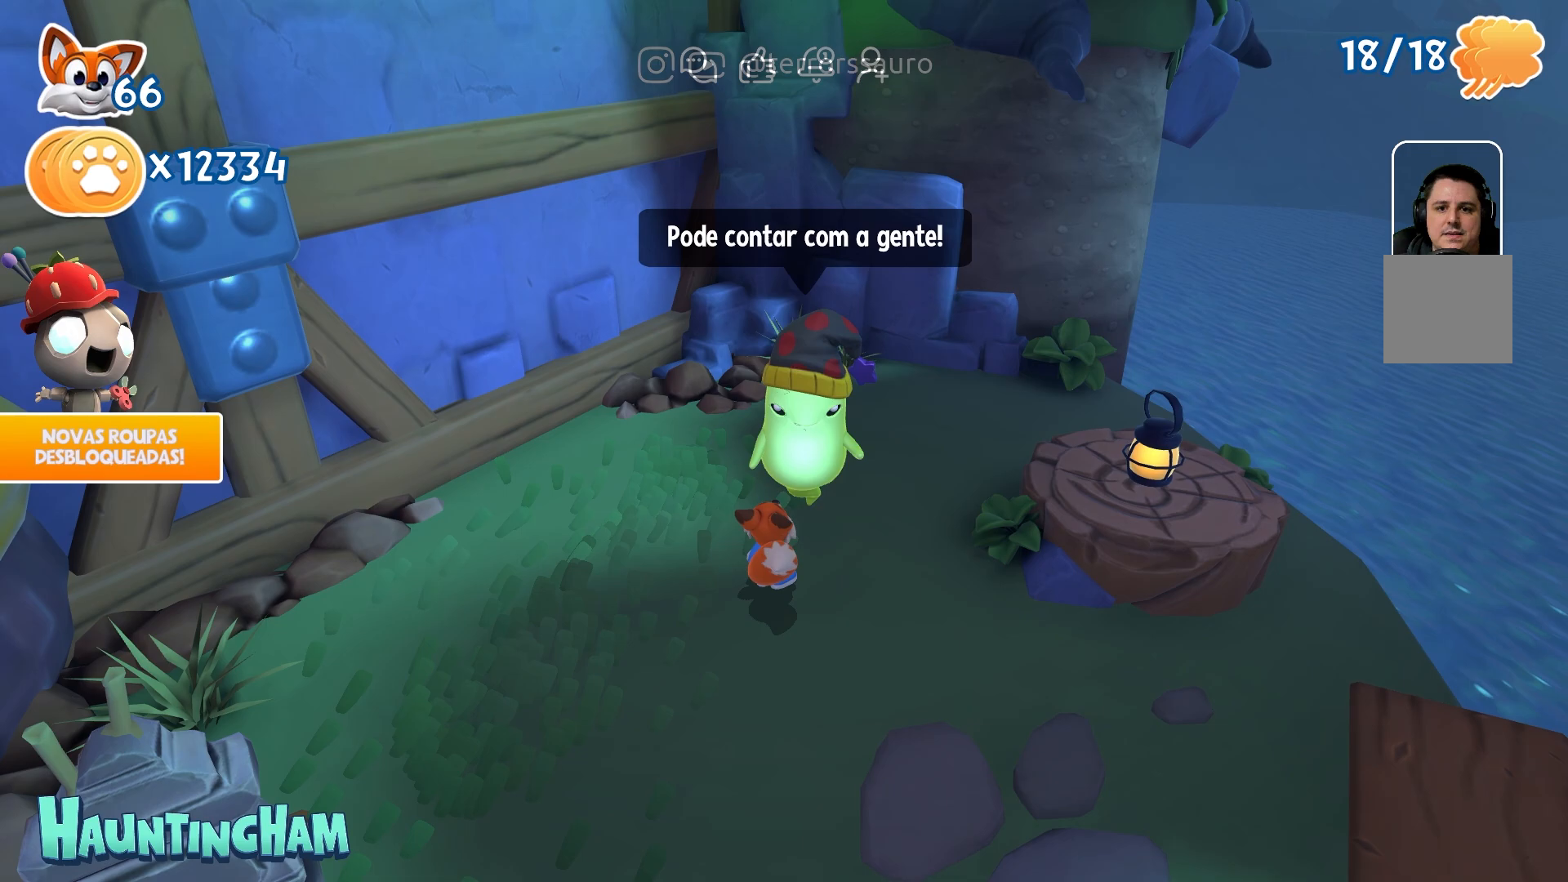
{"buttons": [], "left_stick": "center", "right_stick": "center", "events": []}
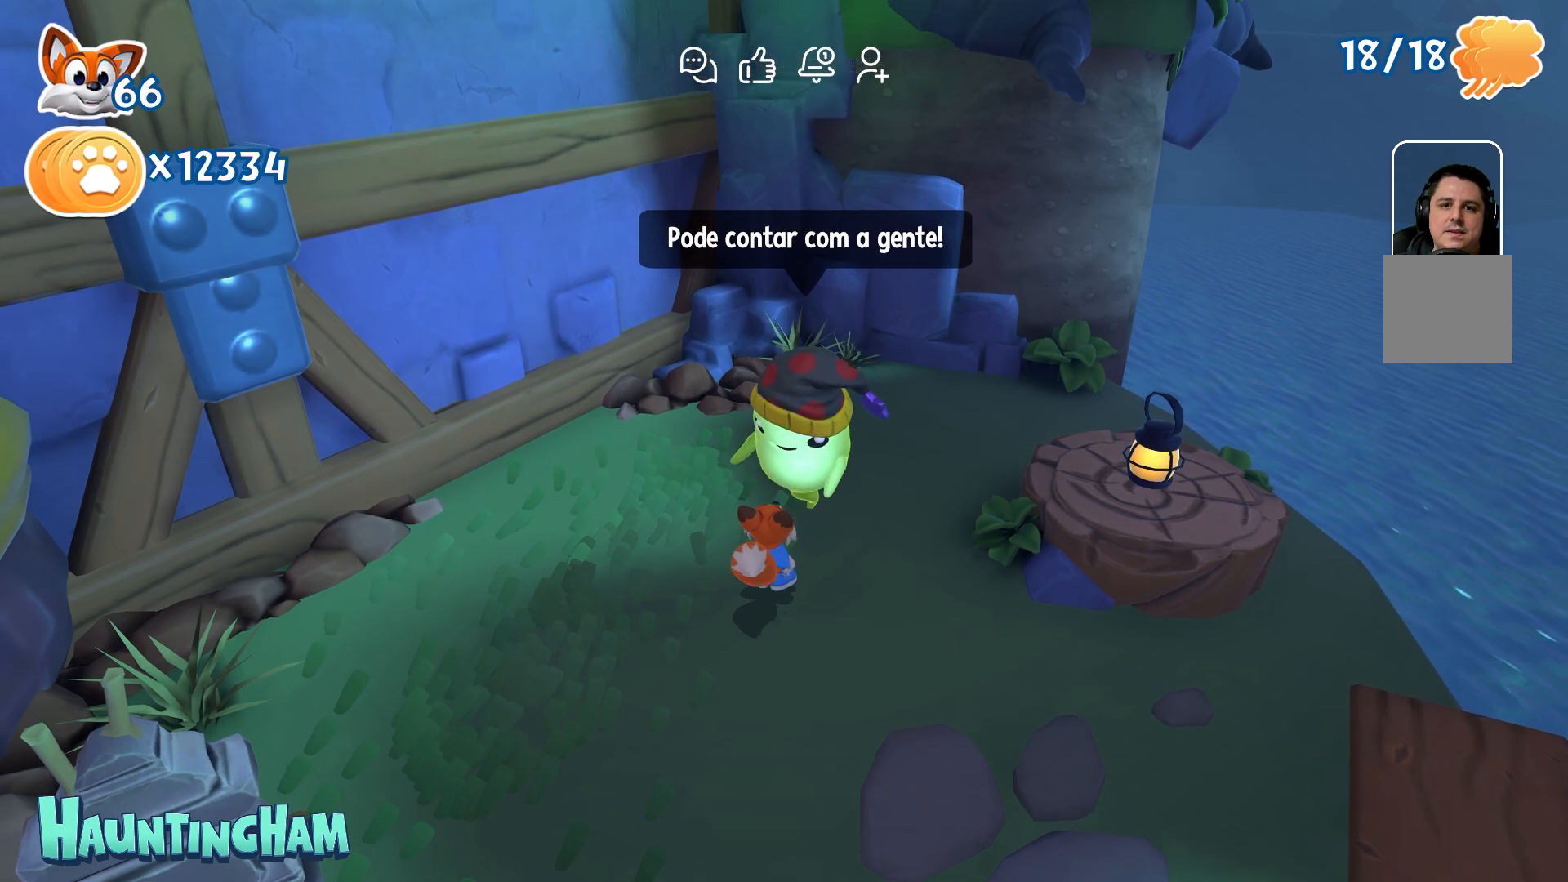
{"buttons": [], "left_stick": "center", "right_stick": "center", "events": []}
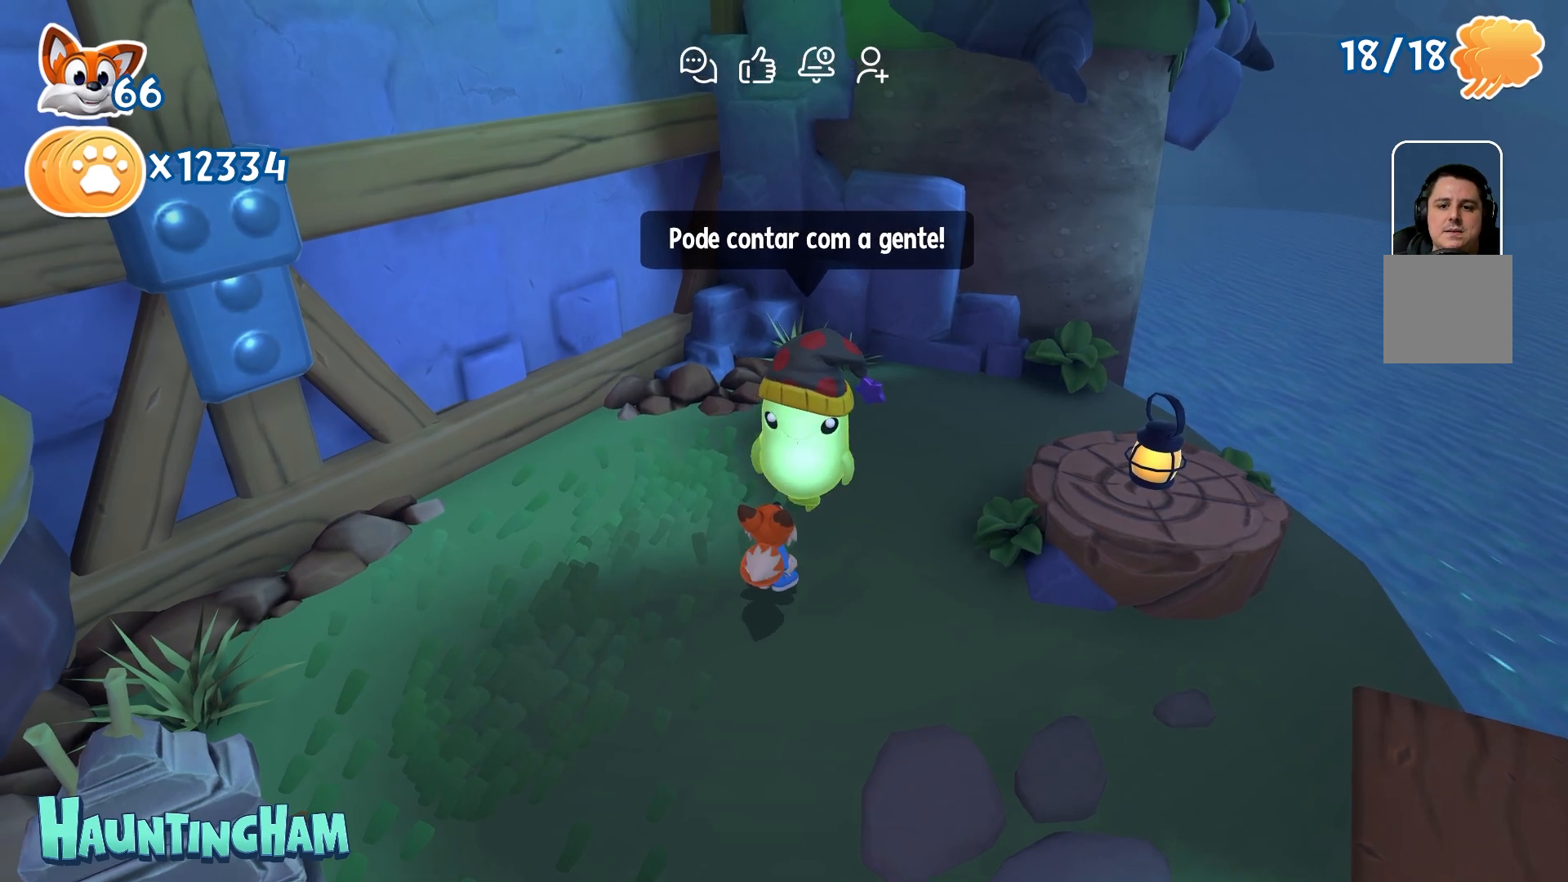
{"buttons": [], "left_stick": "down-right", "right_stick": "center", "events": [[400, "left_stick", "down-right"]]}
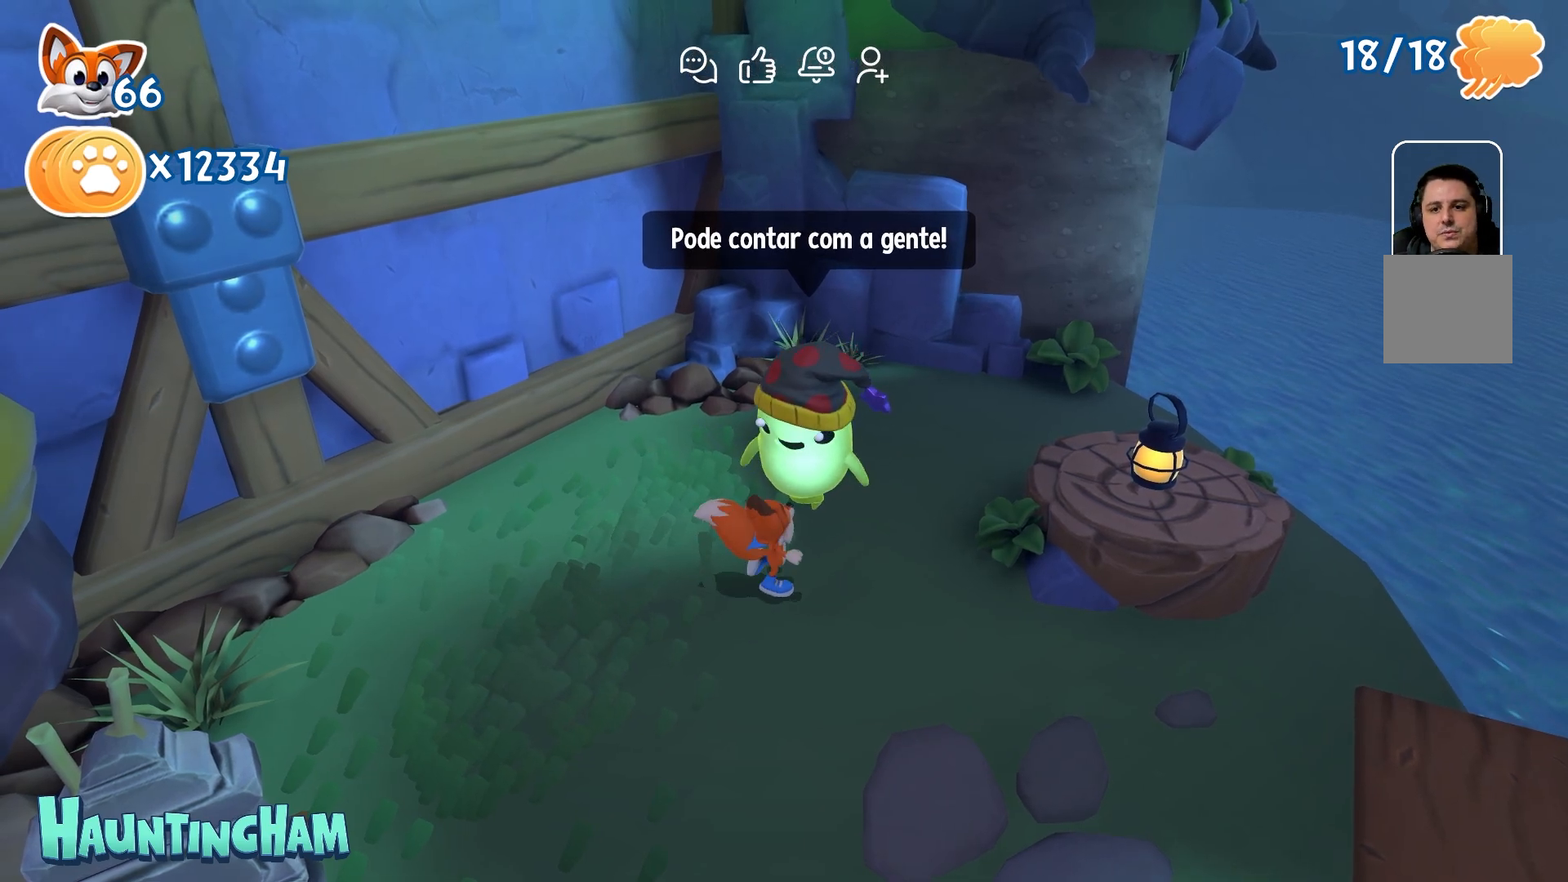
{"buttons": [], "left_stick": "down-right", "right_stick": "right", "events": [[233, "right_stick", "right"]]}
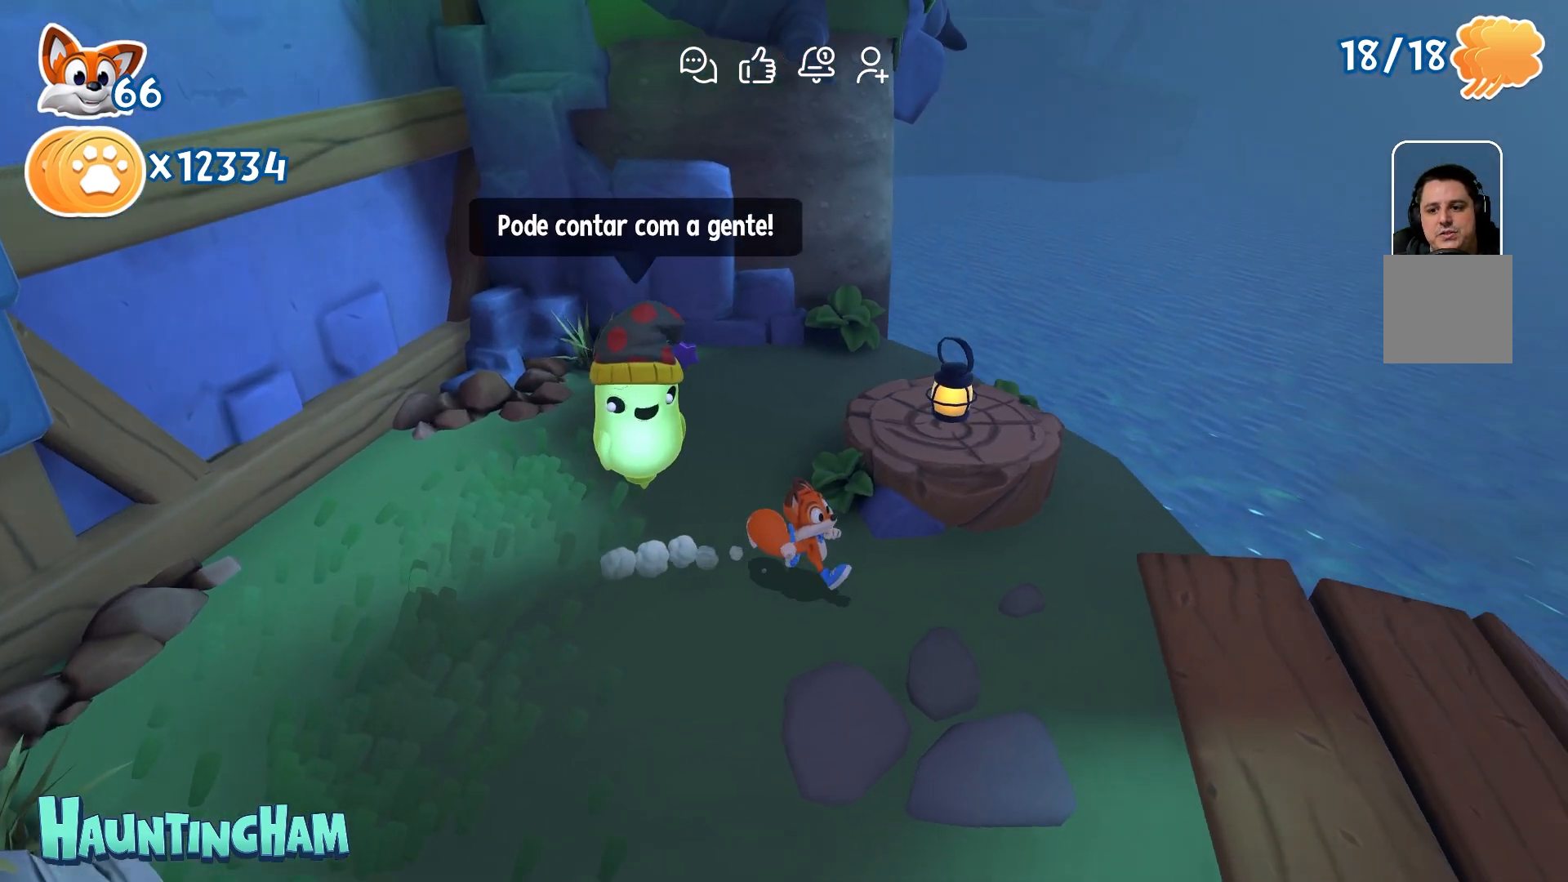
{"buttons": [], "left_stick": "center", "right_stick": "center", "events": [[217, "left_stick", "right"], [350, "left_stick", "up-right"], [367, "right_stick", "center"], [450, "left_stick", "center"]]}
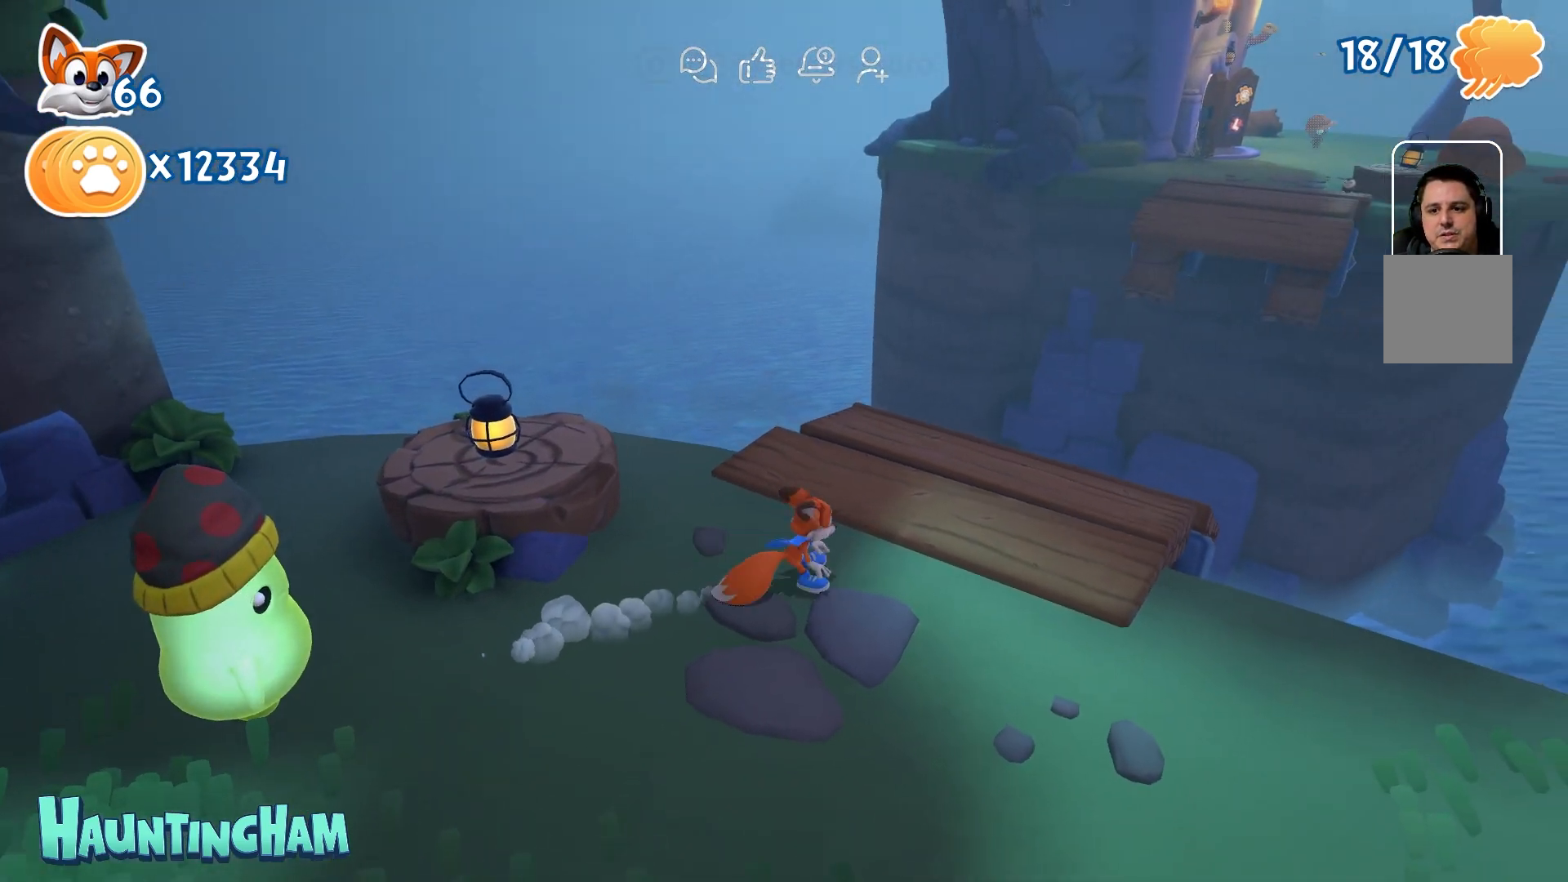
{"buttons": [], "left_stick": "up-left", "right_stick": "left", "events": [[317, "right_stick", "left"], [400, "left_stick", "up"], [450, "left_stick", "up-left"]]}
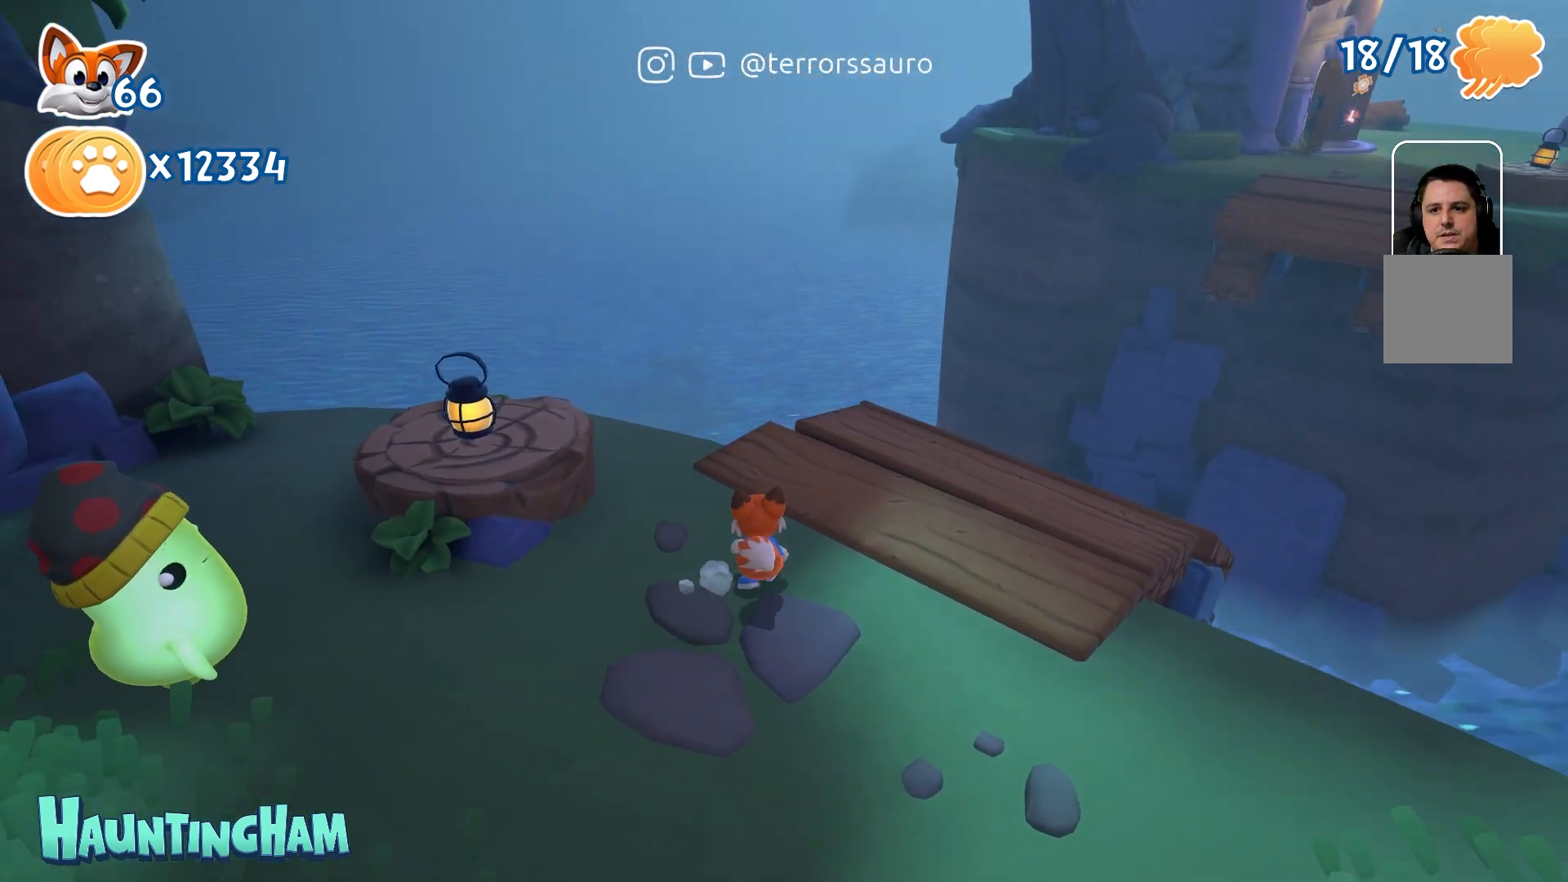
{"buttons": [], "left_stick": "up-left", "right_stick": "center", "events": [[183, "right_stick", "center"], [267, "A", "down"], [383, "A", "up"]]}
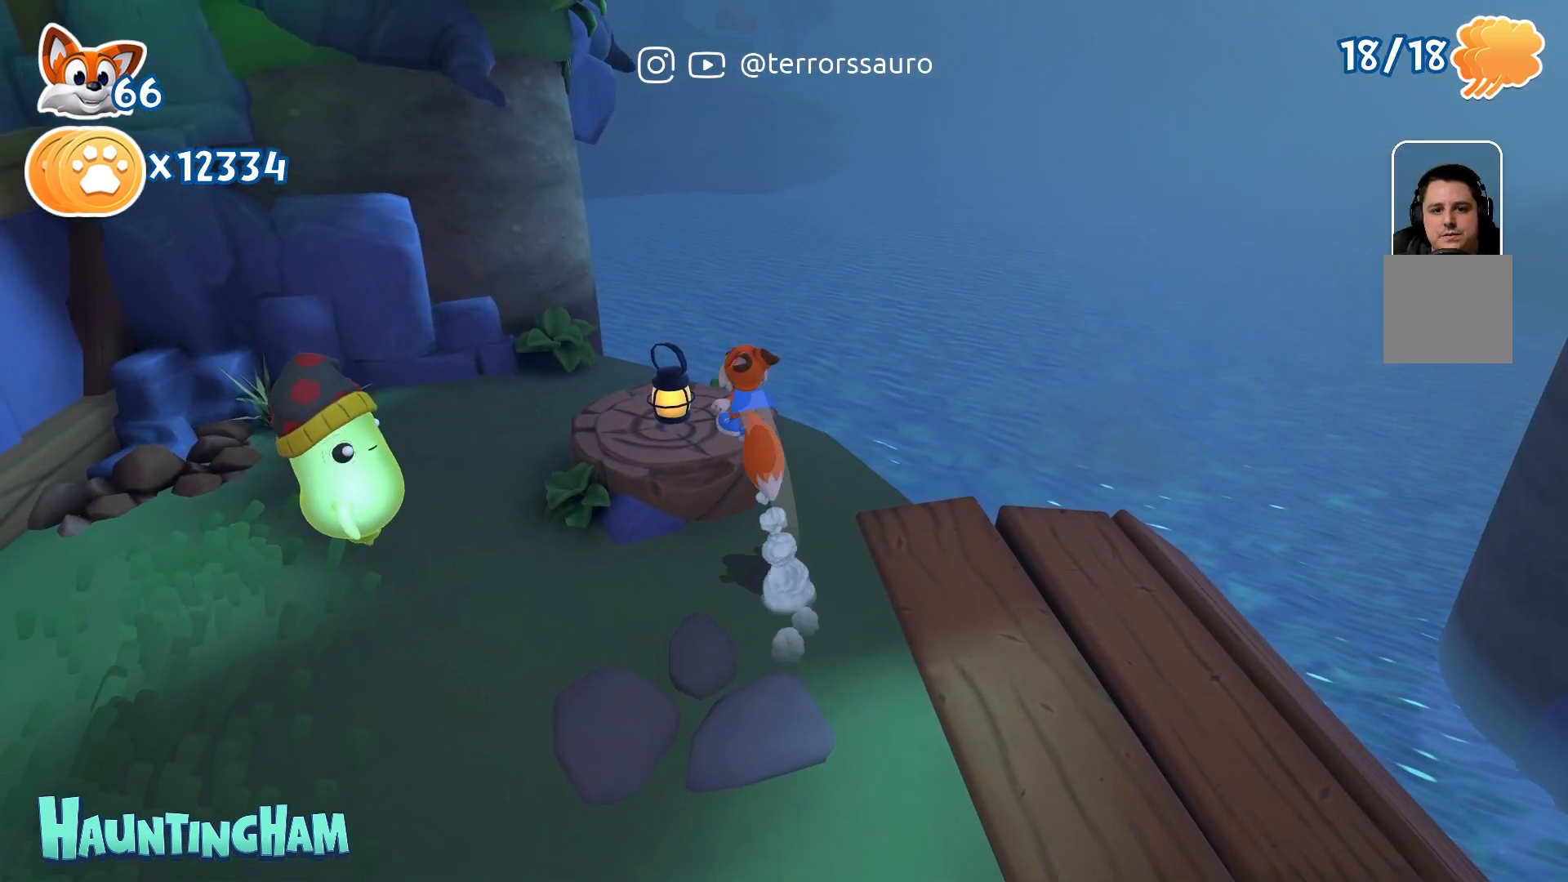
{"buttons": [], "left_stick": "center", "right_stick": "center", "events": [[217, "left_stick", "center"]]}
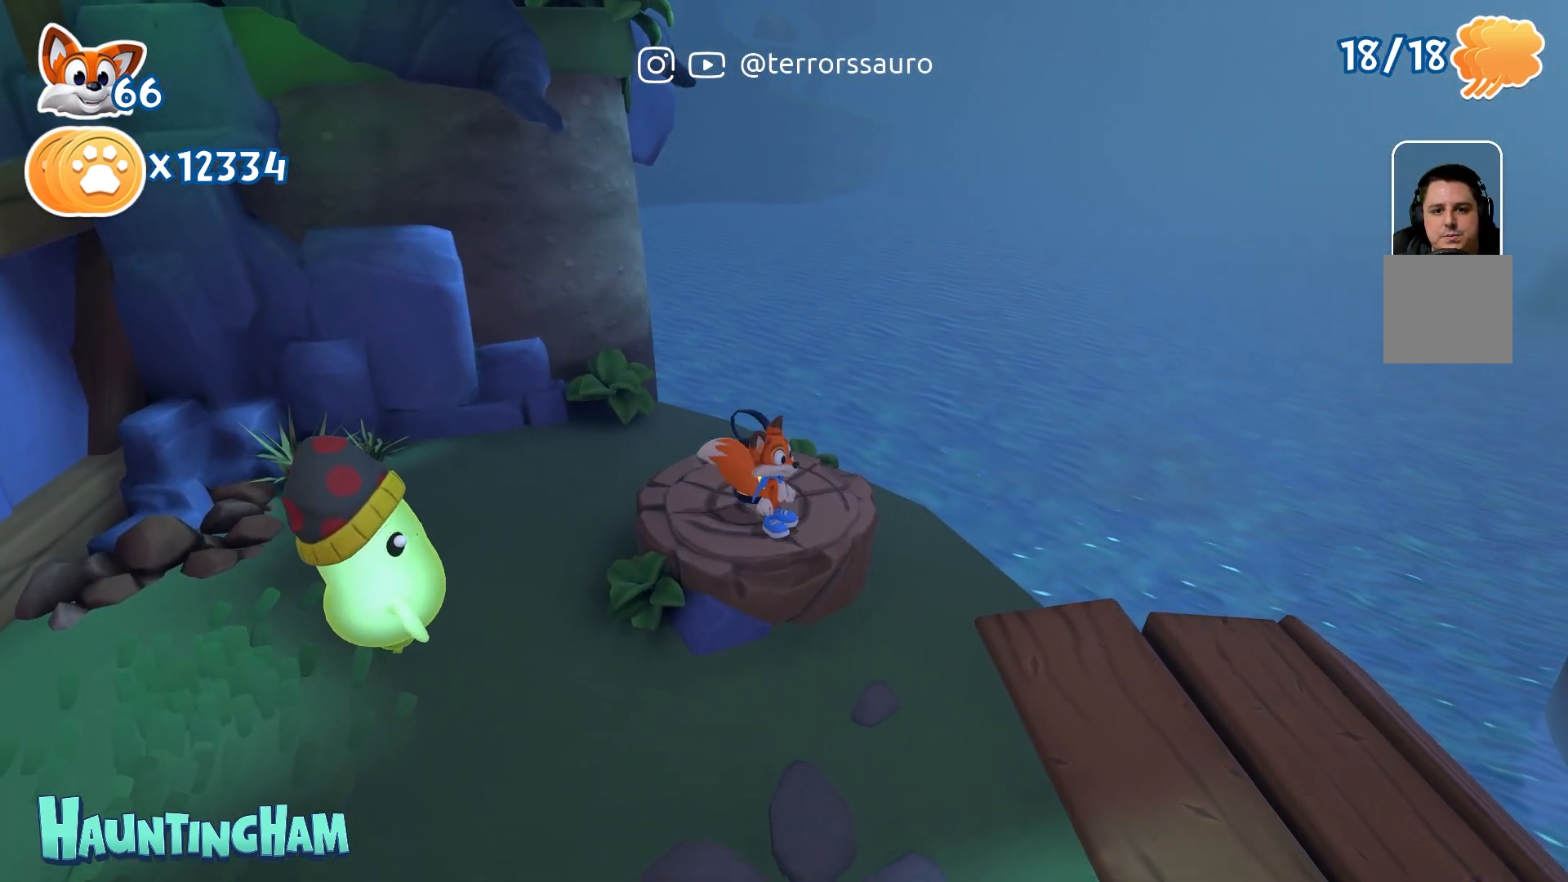
{"buttons": [], "left_stick": "down-right", "right_stick": "right", "events": [[50, "Y", "down"], [167, "Y", "up"], [283, "left_stick", "down-right"], [467, "right_stick", "right"]]}
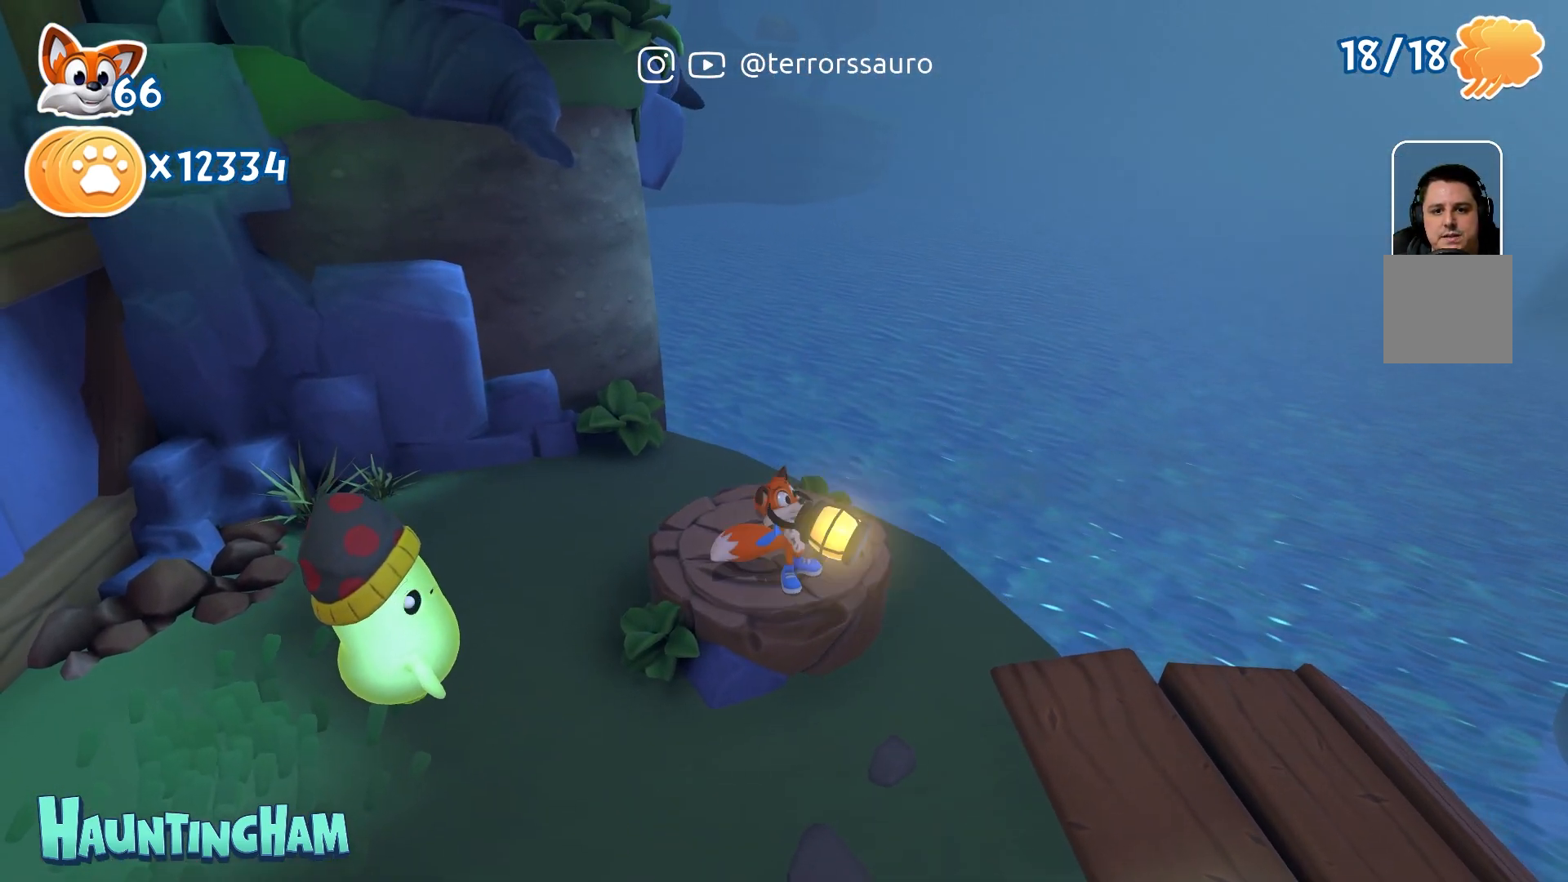
{"buttons": [], "left_stick": "up-right", "right_stick": "center", "events": [[467, "right_stick", "center"], [483, "left_stick", "up-right"]]}
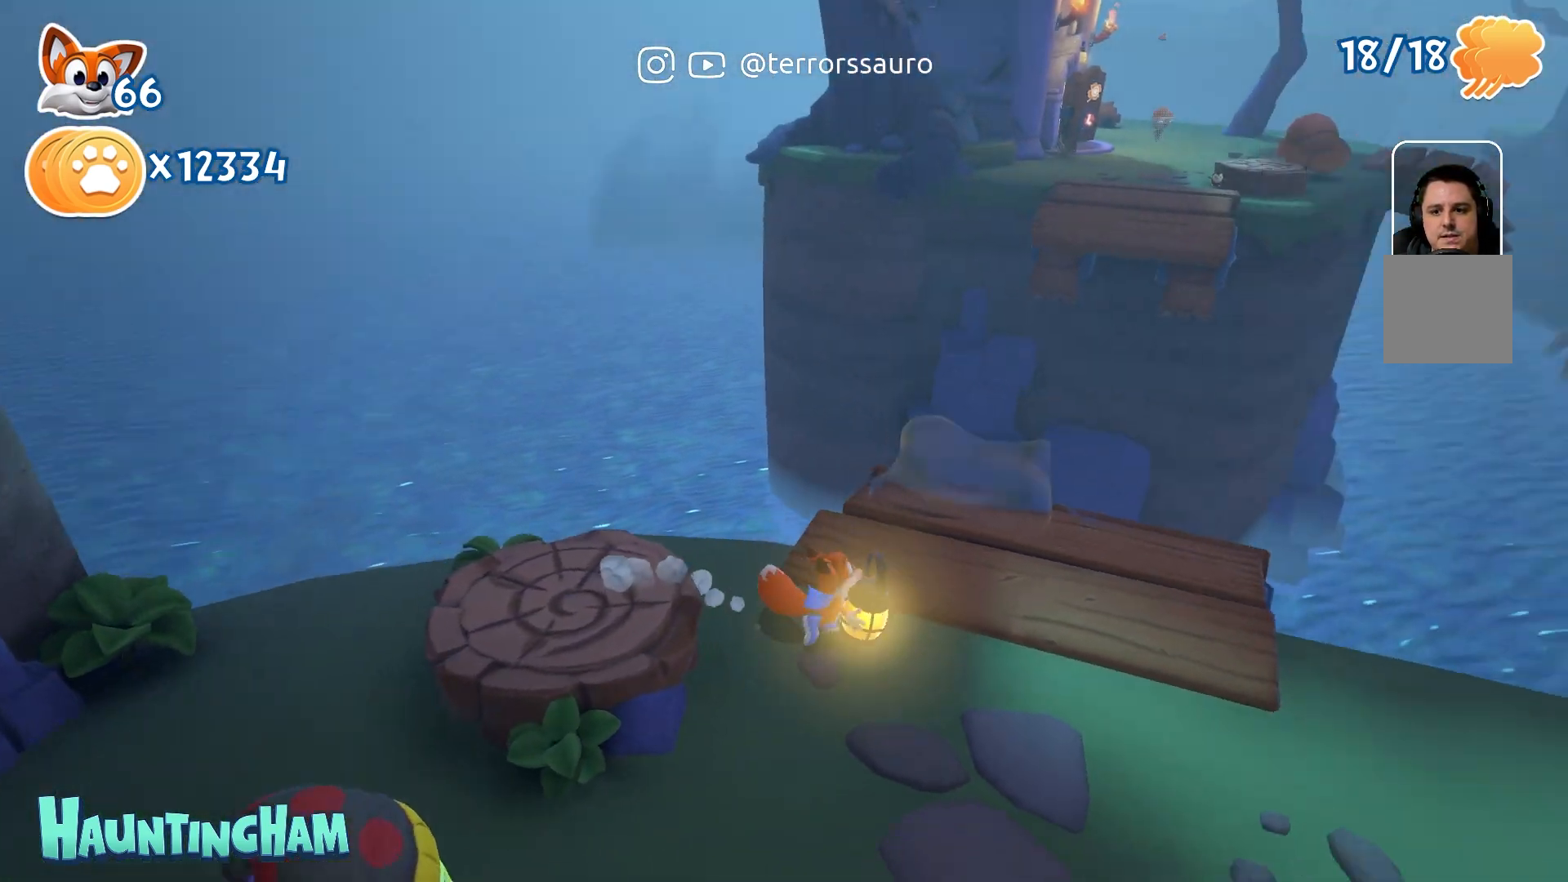
{"buttons": [], "left_stick": "up-right", "right_stick": "center", "events": []}
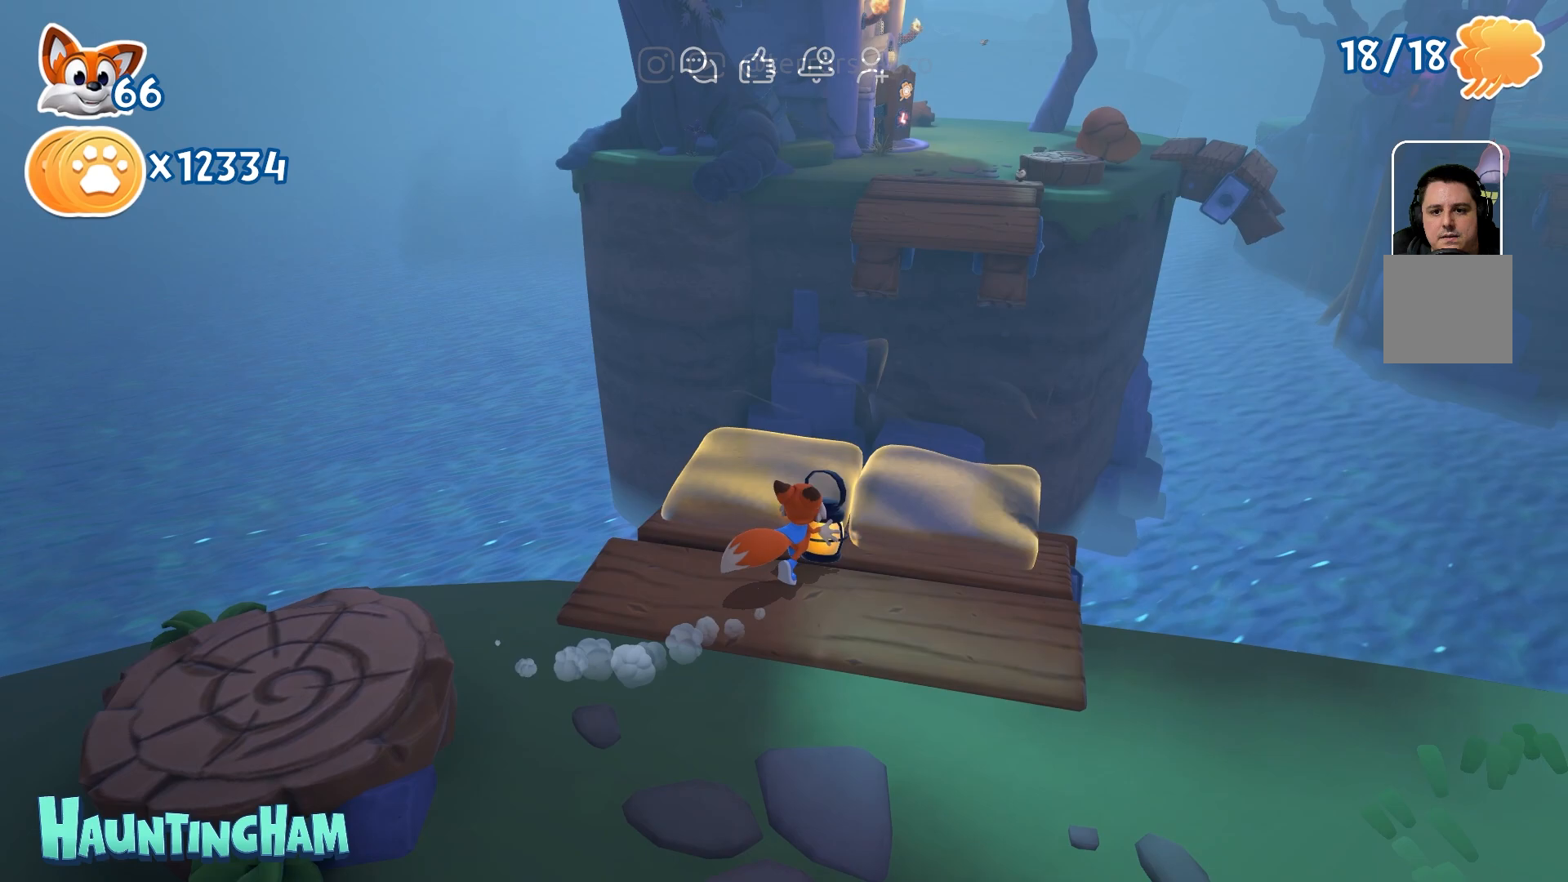
{"buttons": [], "left_stick": "center", "right_stick": "center", "events": [[317, "left_stick", "center"]]}